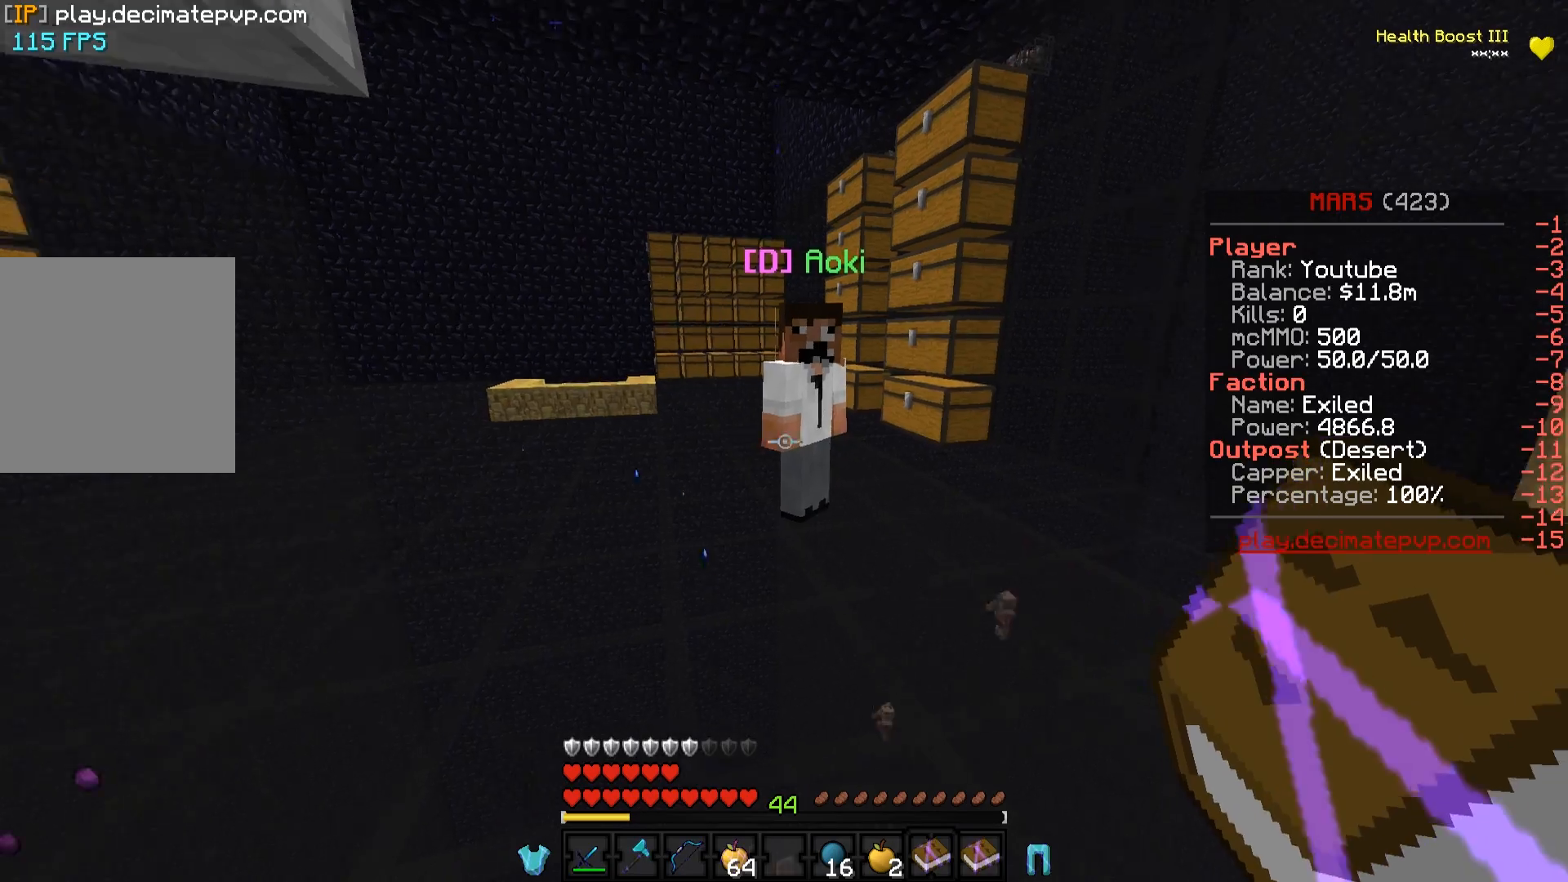
Gameplay with keyboard; each line is a JSON object with the keys held at the frame after it. "events" lists presses ("down") and releases ("up") of "a", "d", "s" and "w" between this image and that frame as [ms after this image, input, new state], when the widget could be followed in between. No other keys are recorded. Mouse input is not recorded.
{"keys": ["w"], "events": [[283, "w", "down"]]}
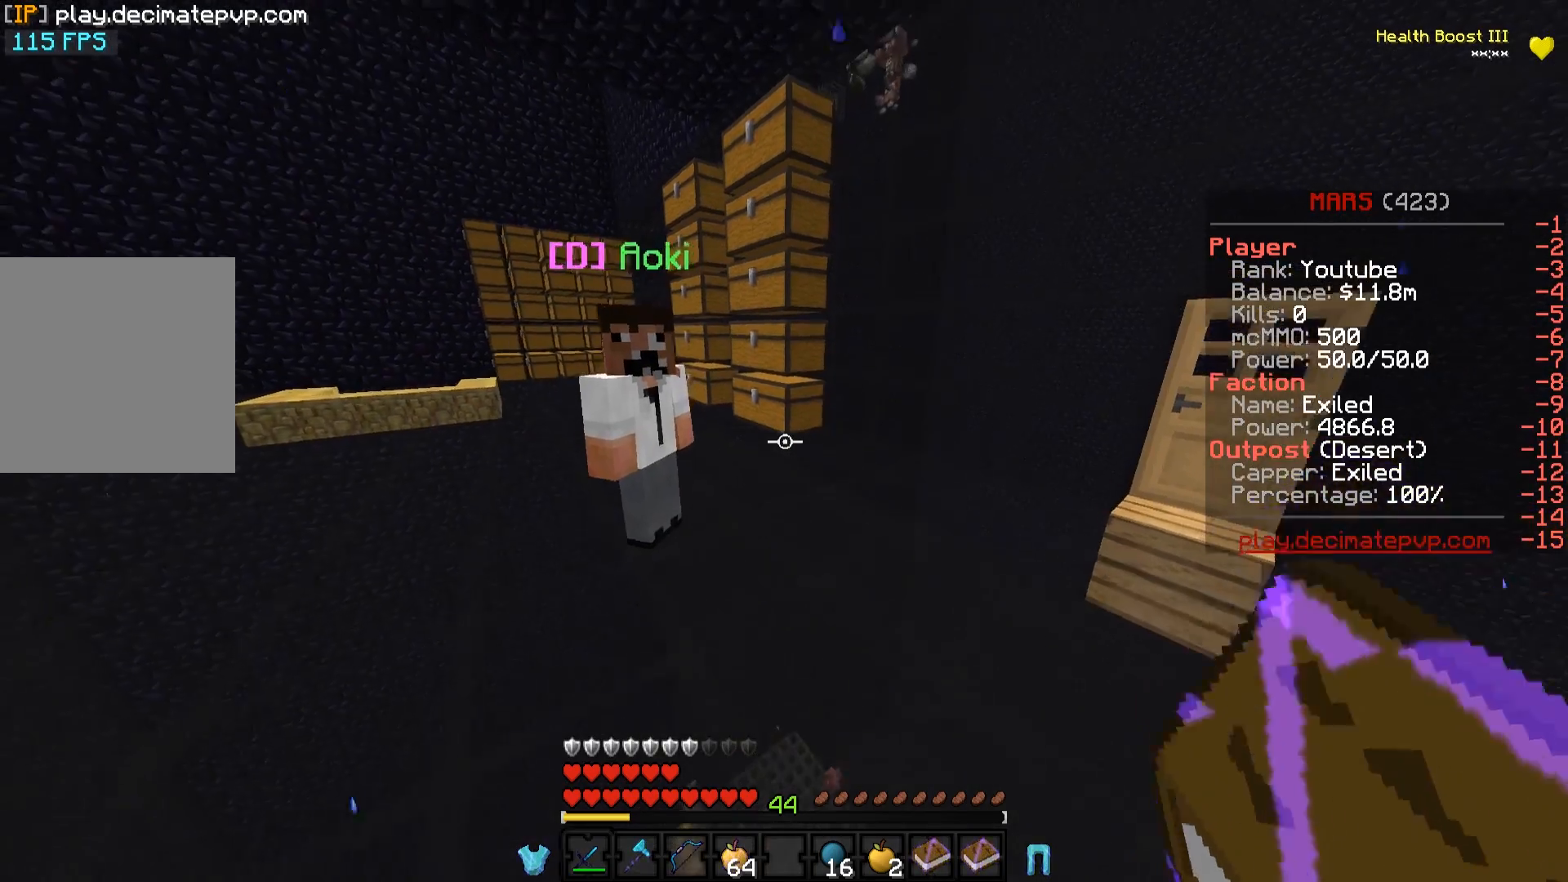
{"keys": ["w"], "events": []}
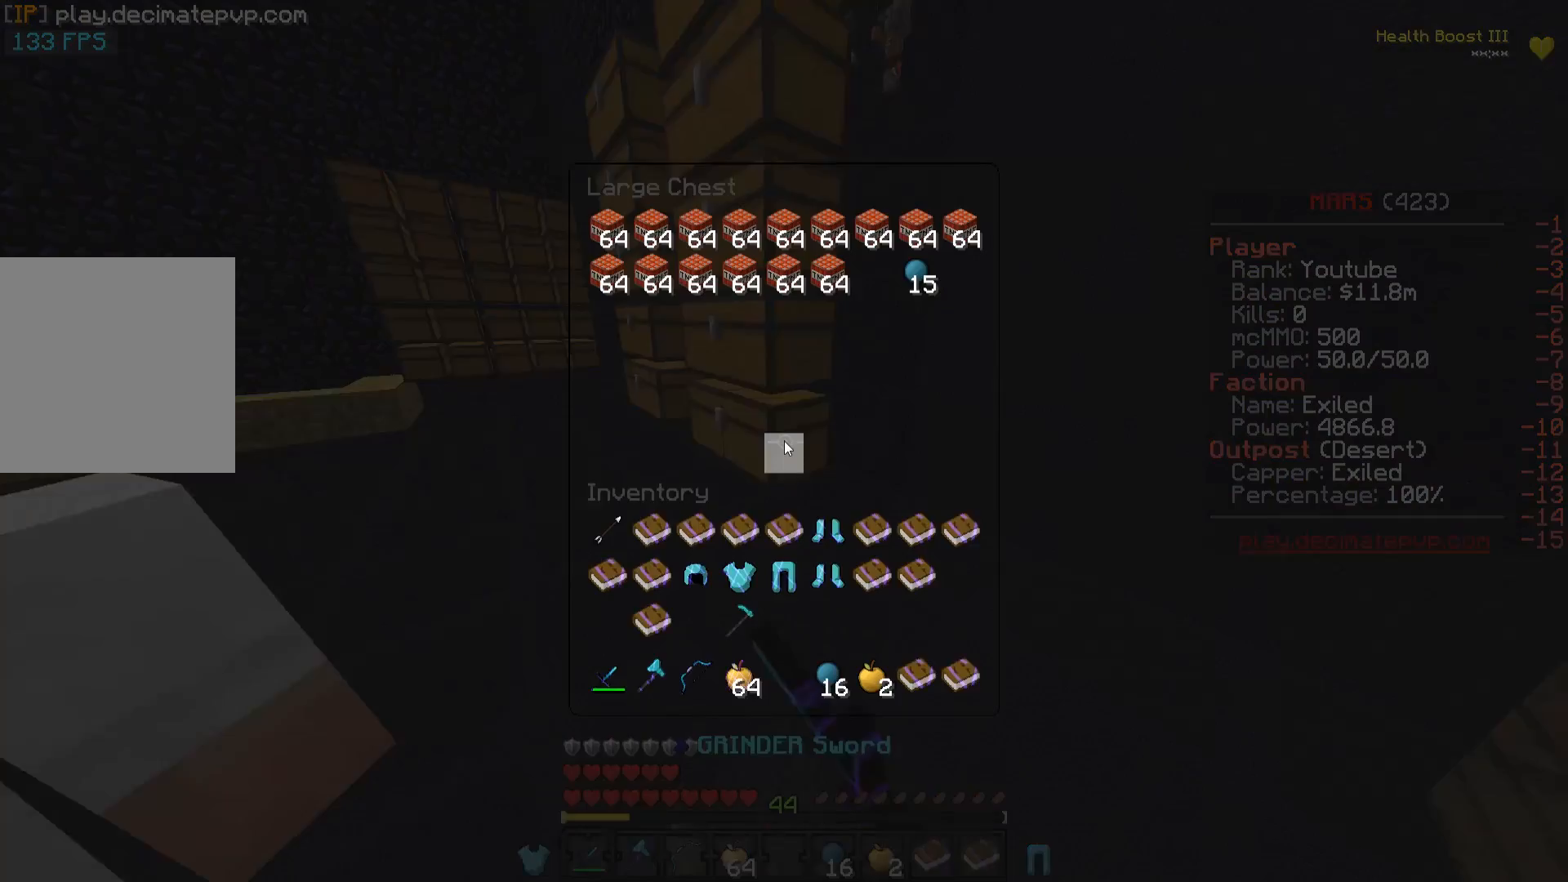
{"keys": ["w"], "events": [[150, "w", "up"], [484, "w", "down"]]}
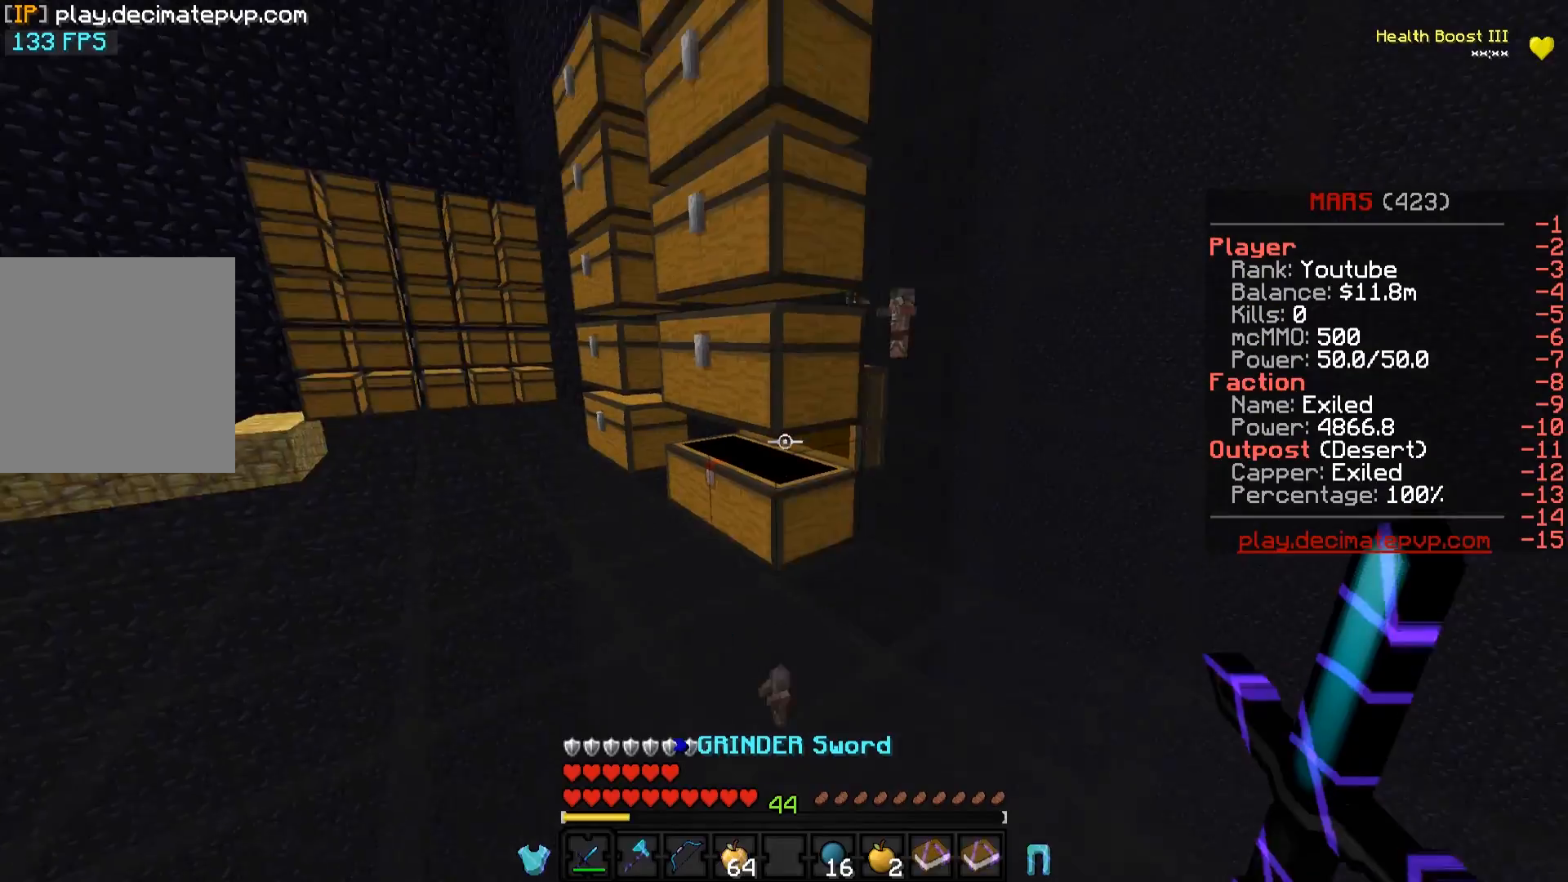
{"keys": [], "events": [[17, "a", "down"], [284, "a", "up"], [317, "w", "up"]]}
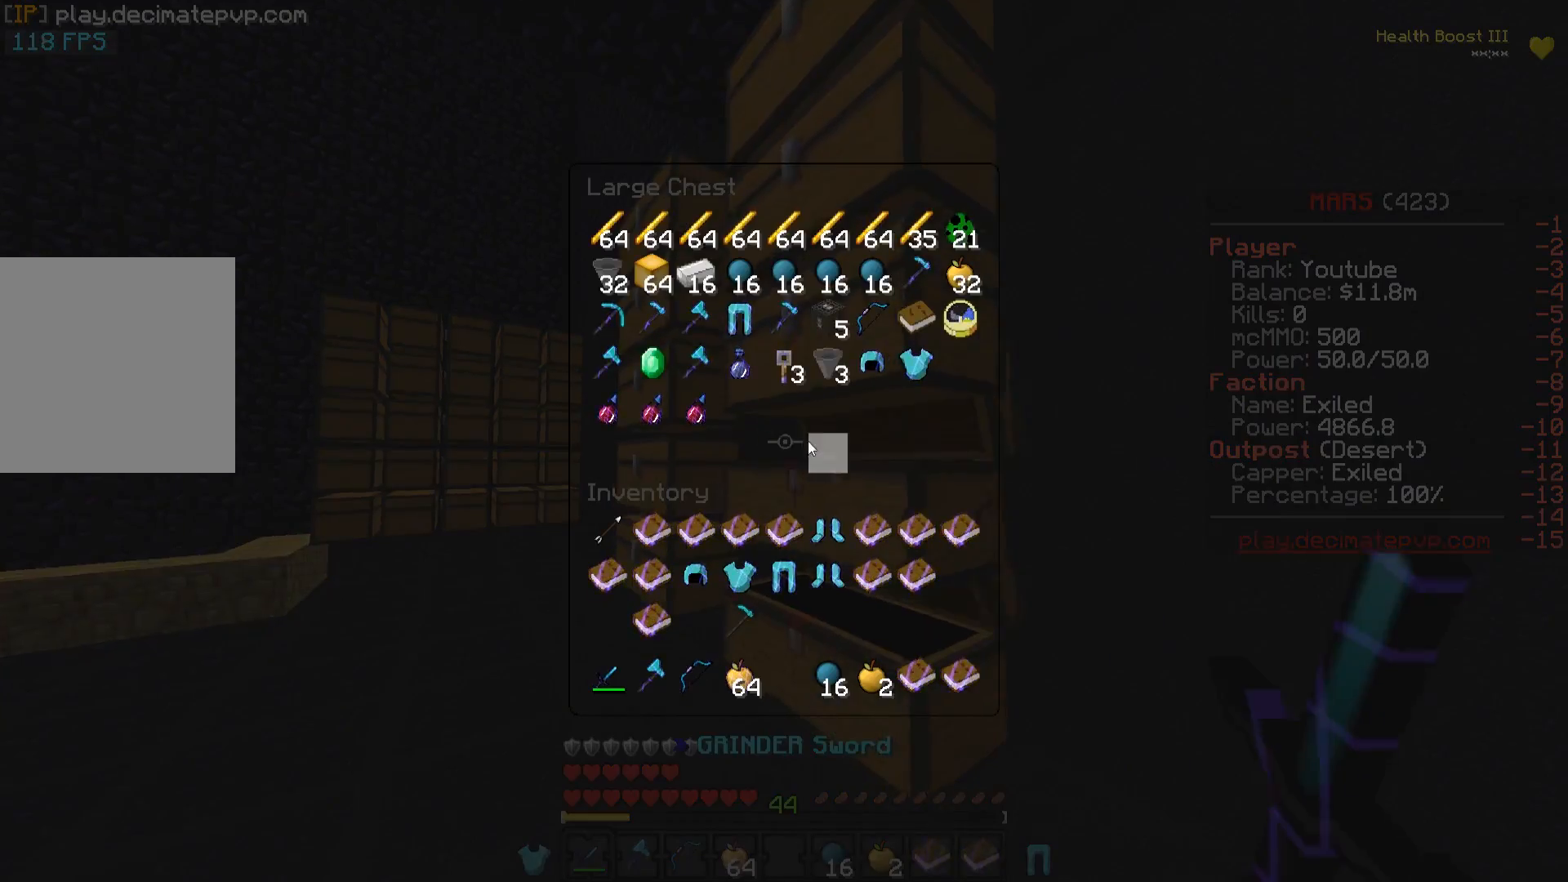
{"keys": [], "events": []}
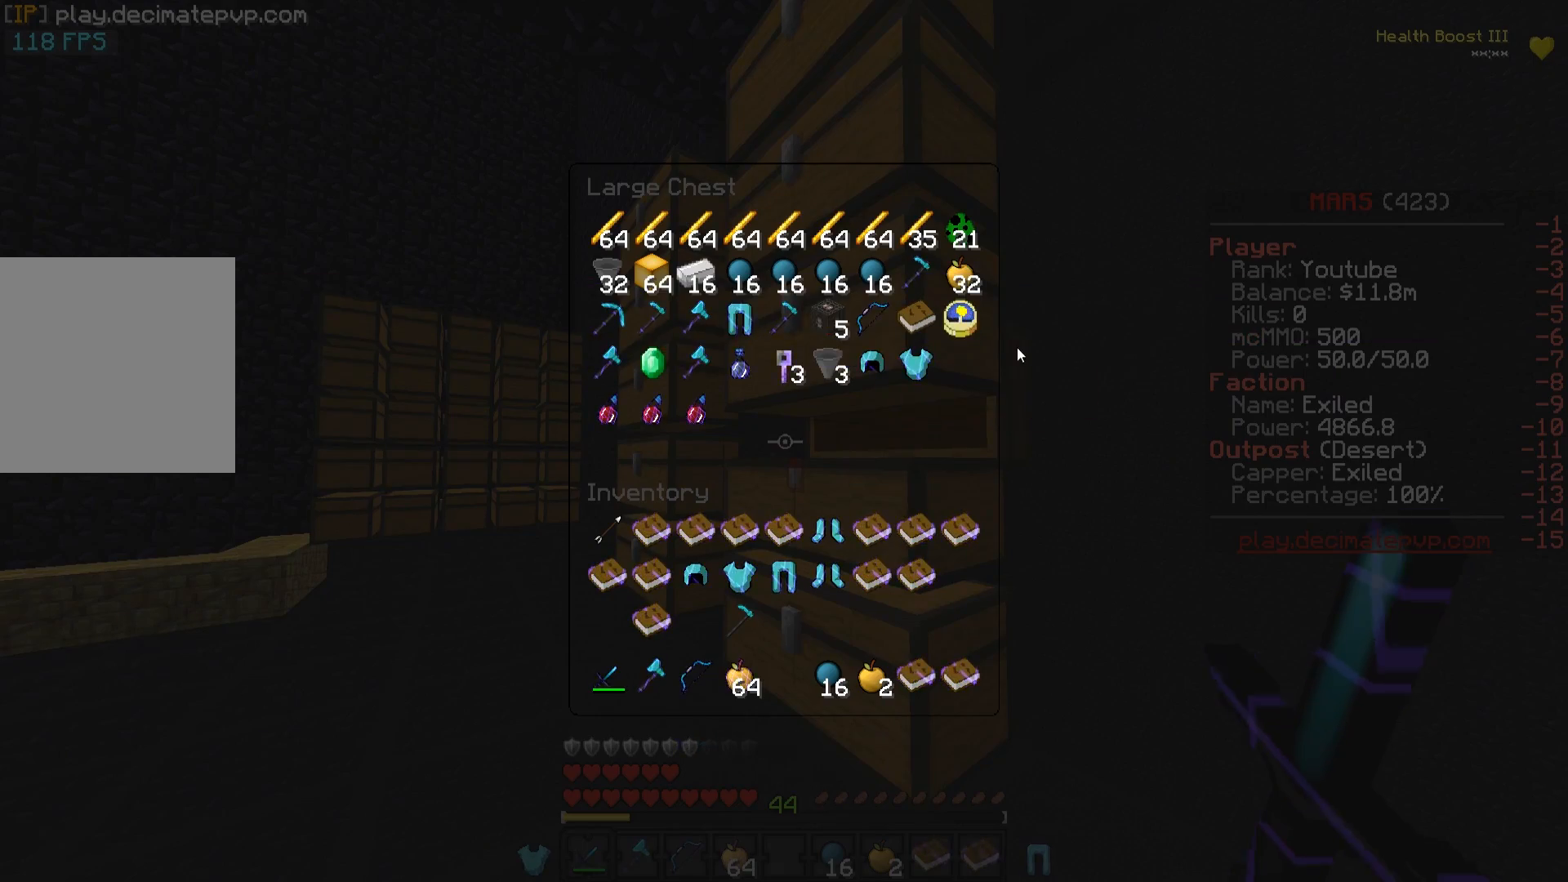
{"keys": [], "events": []}
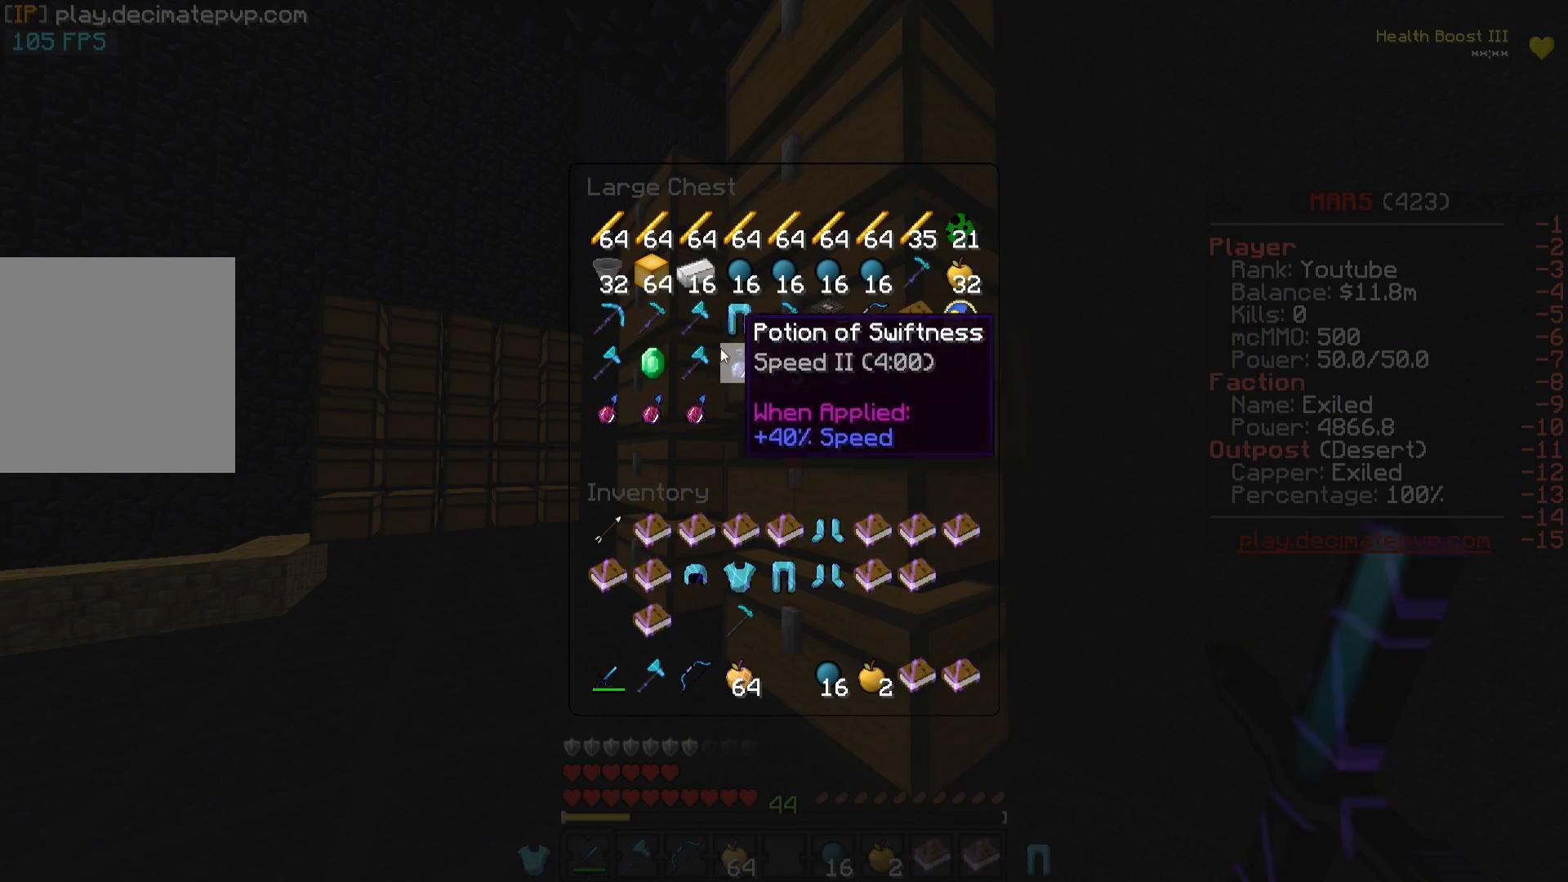
{"keys": ["a", "w"], "events": [[484, "a", "down"], [484, "w", "down"]]}
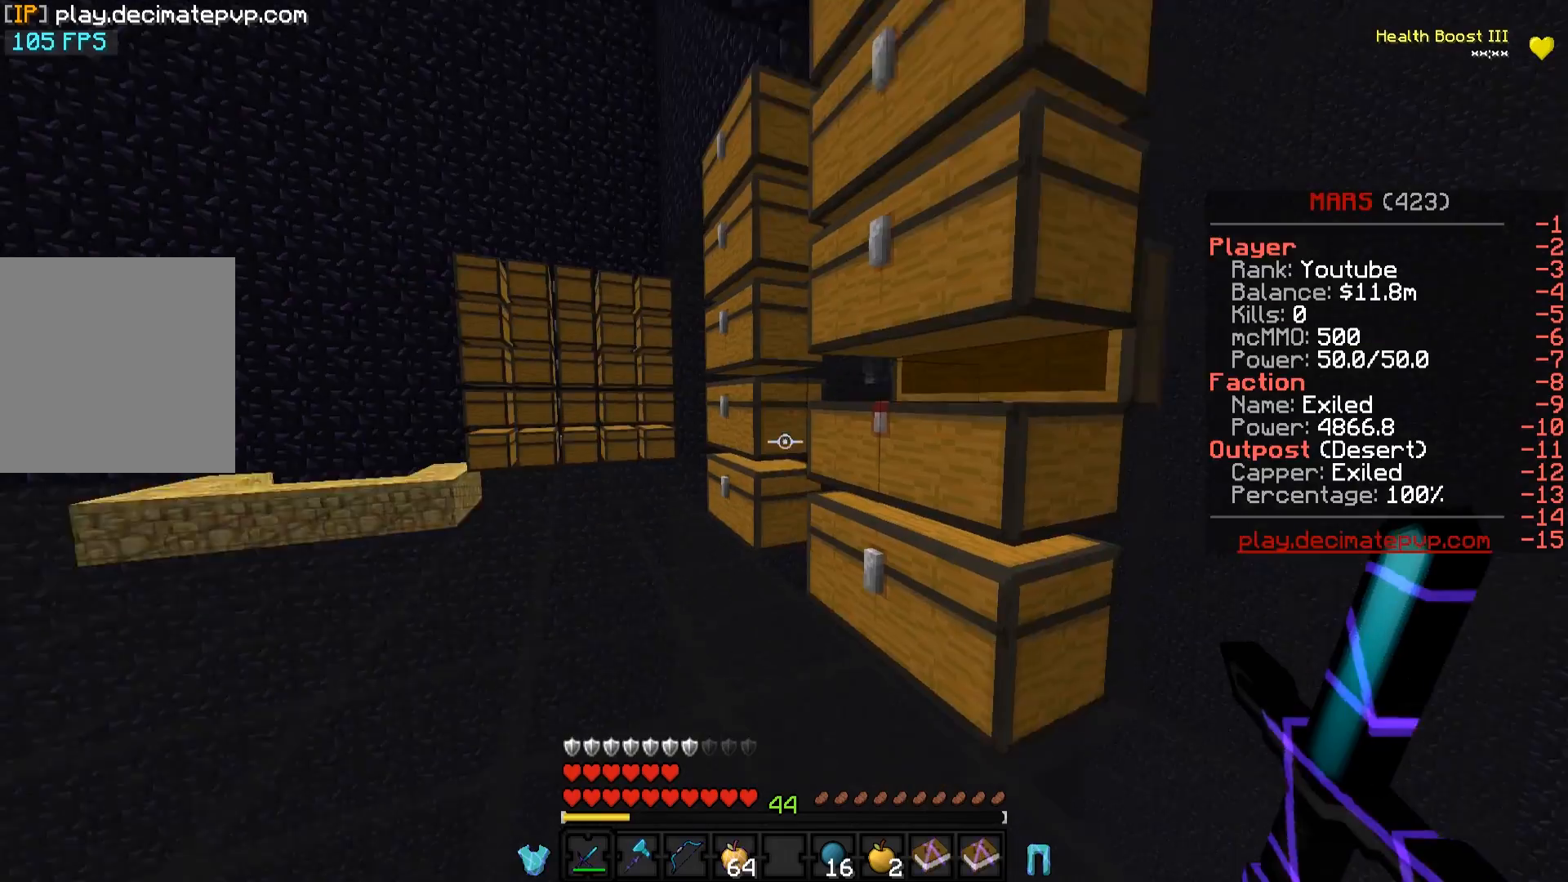
{"keys": ["w"], "events": [[234, "a", "up"]]}
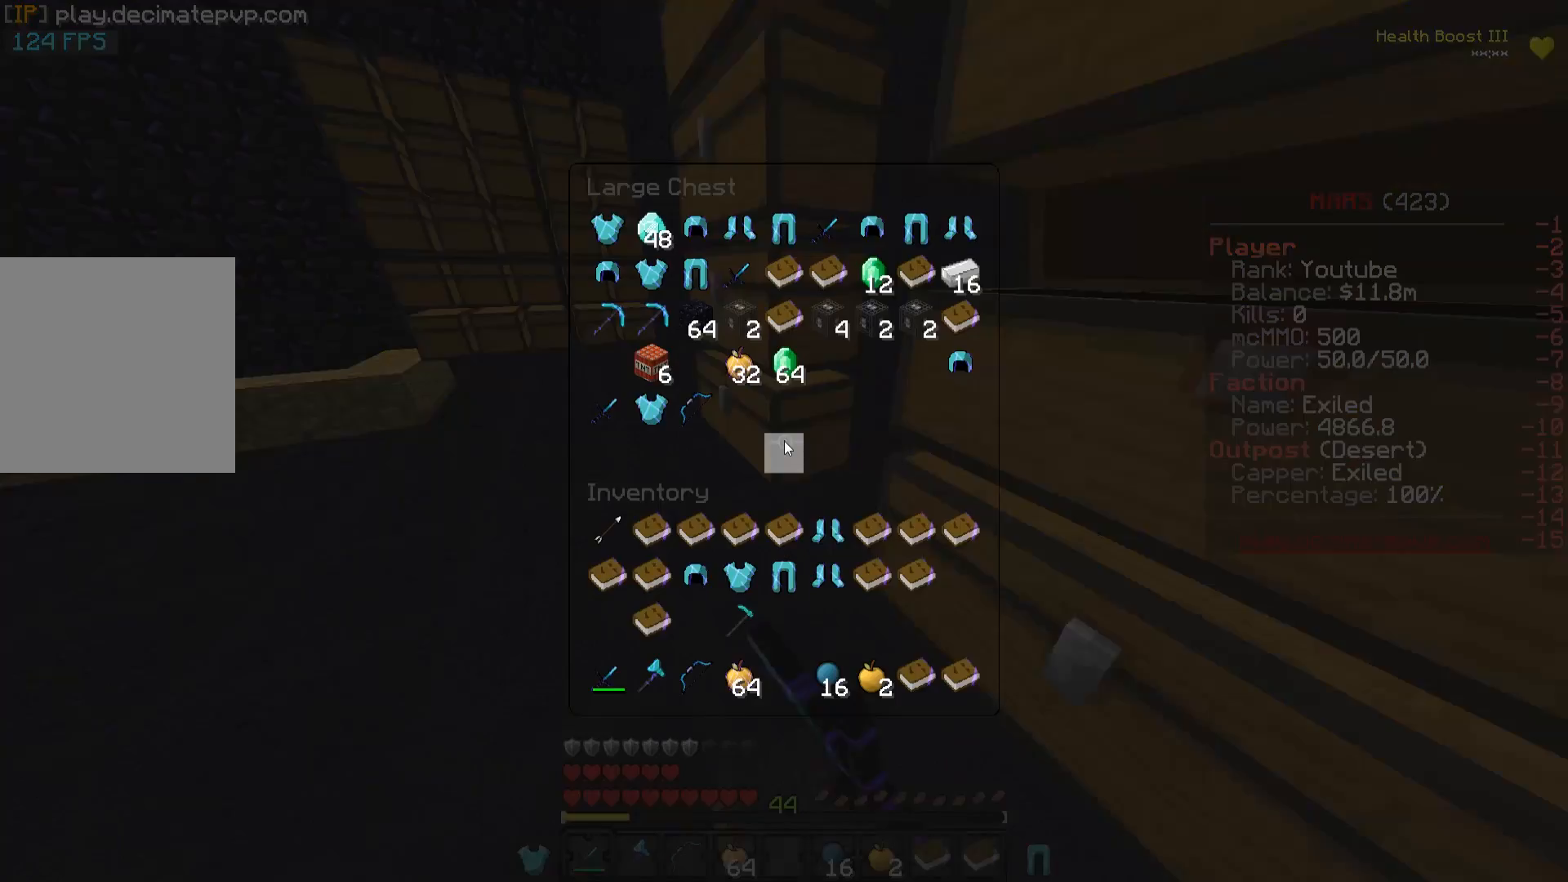
{"keys": [], "events": [[83, "w", "up"]]}
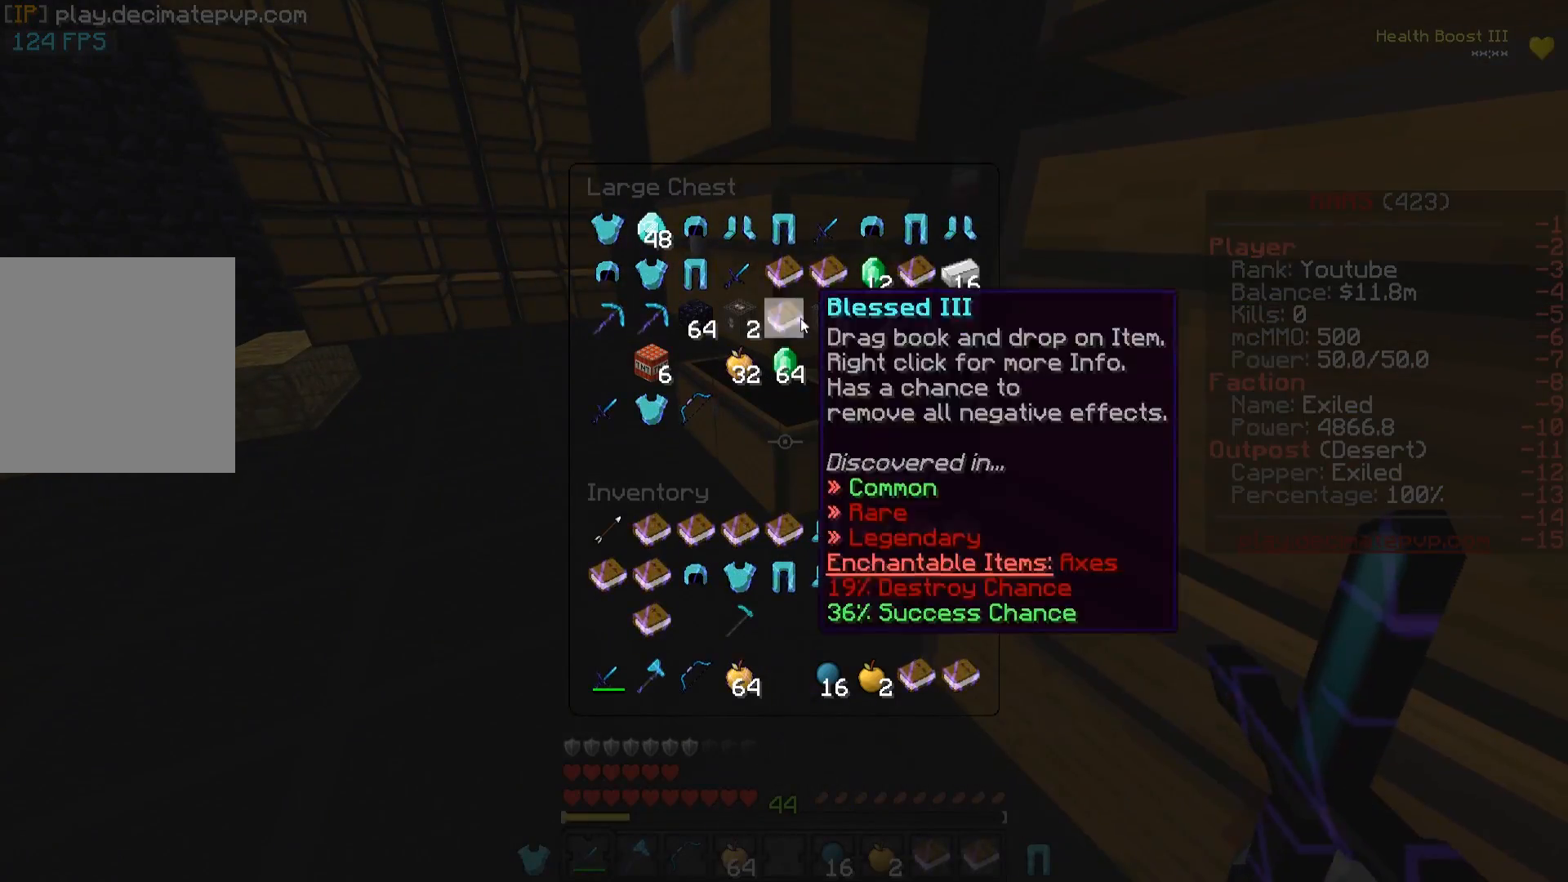
{"keys": [], "events": []}
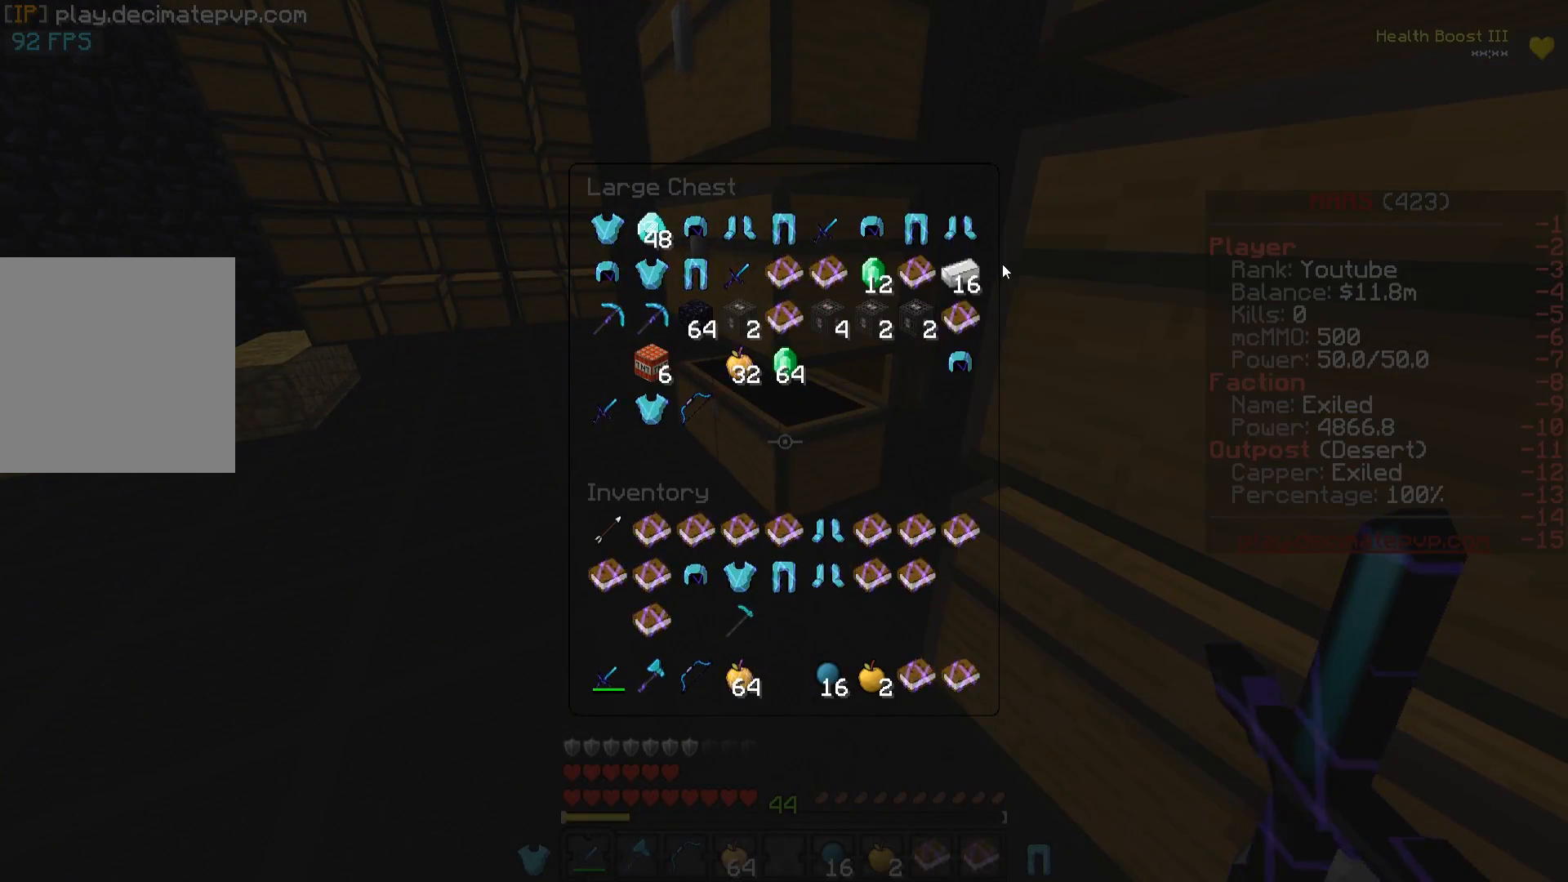
{"keys": [], "events": []}
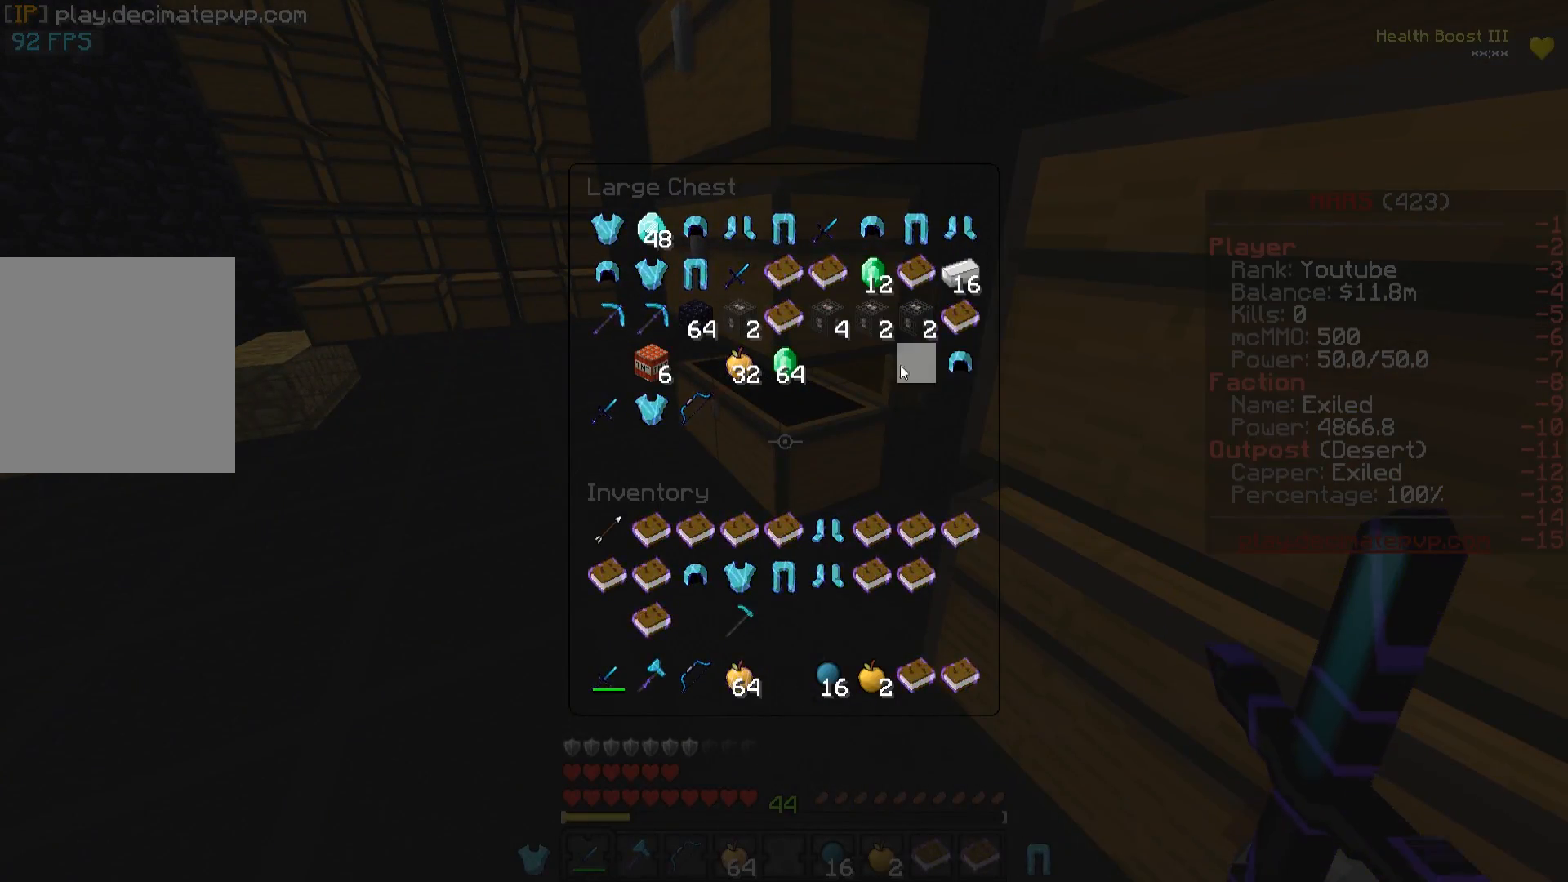
{"keys": [], "events": [[184, "a", "down"], [184, "w", "down"], [451, "a", "up"], [451, "w", "up"]]}
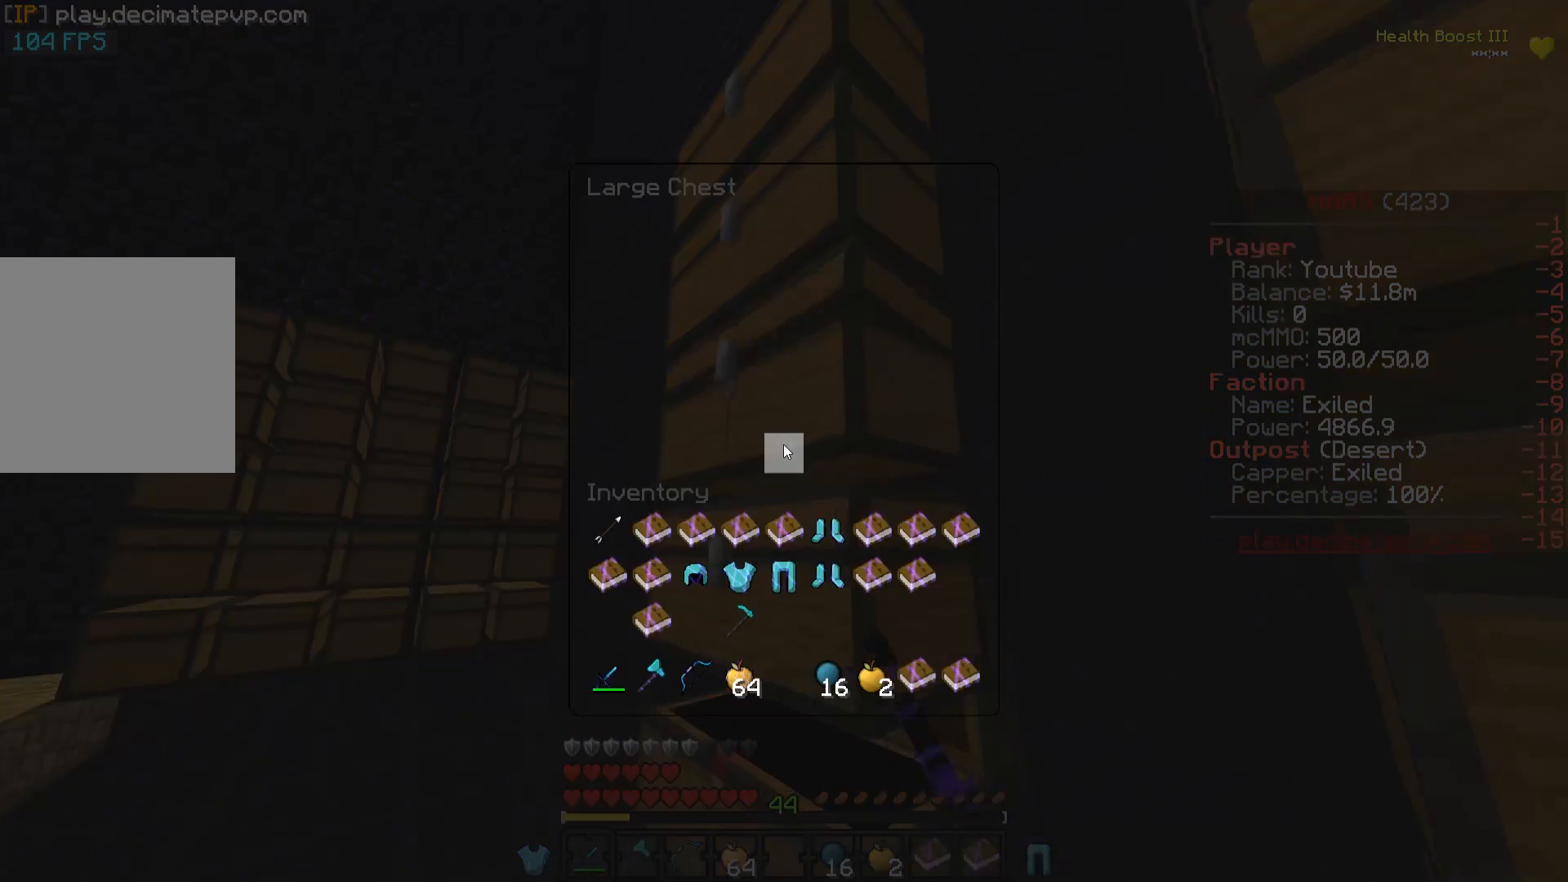
{"keys": [], "events": []}
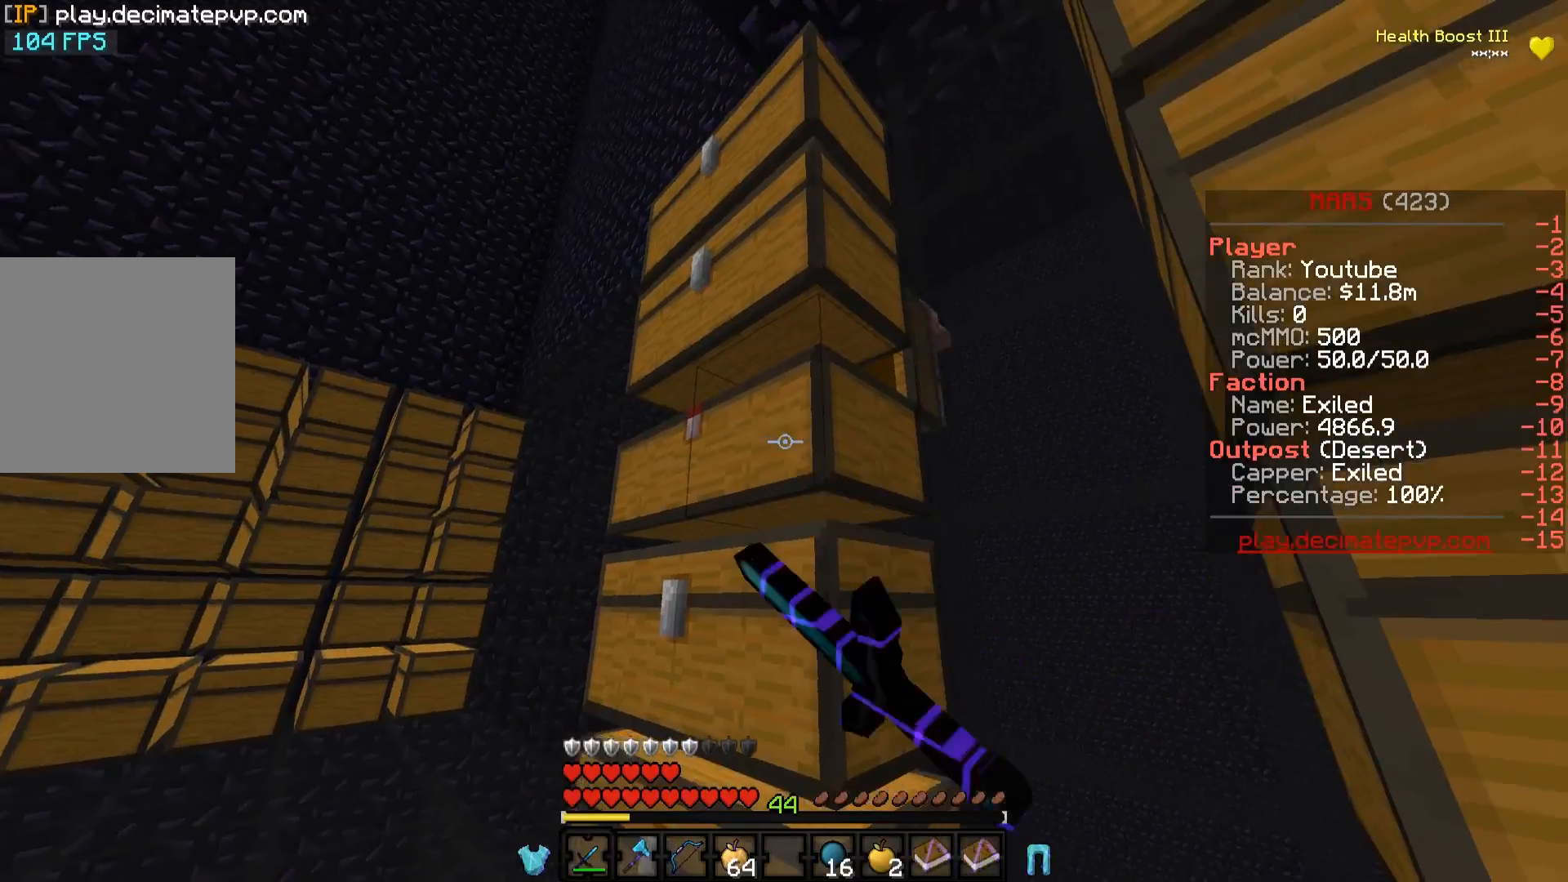
{"keys": [], "events": []}
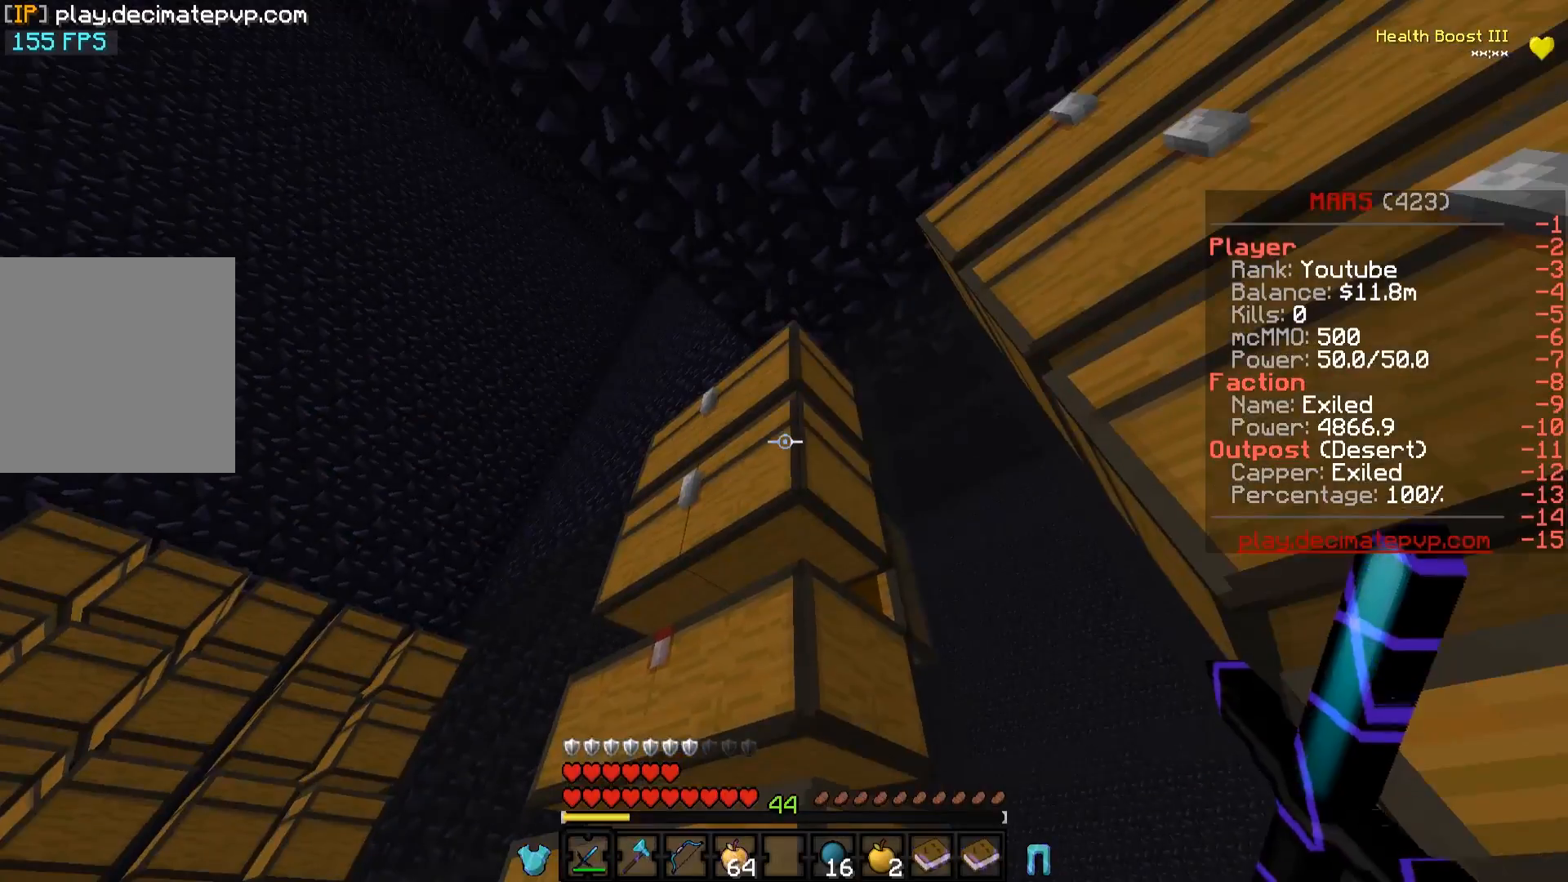
{"keys": [], "events": []}
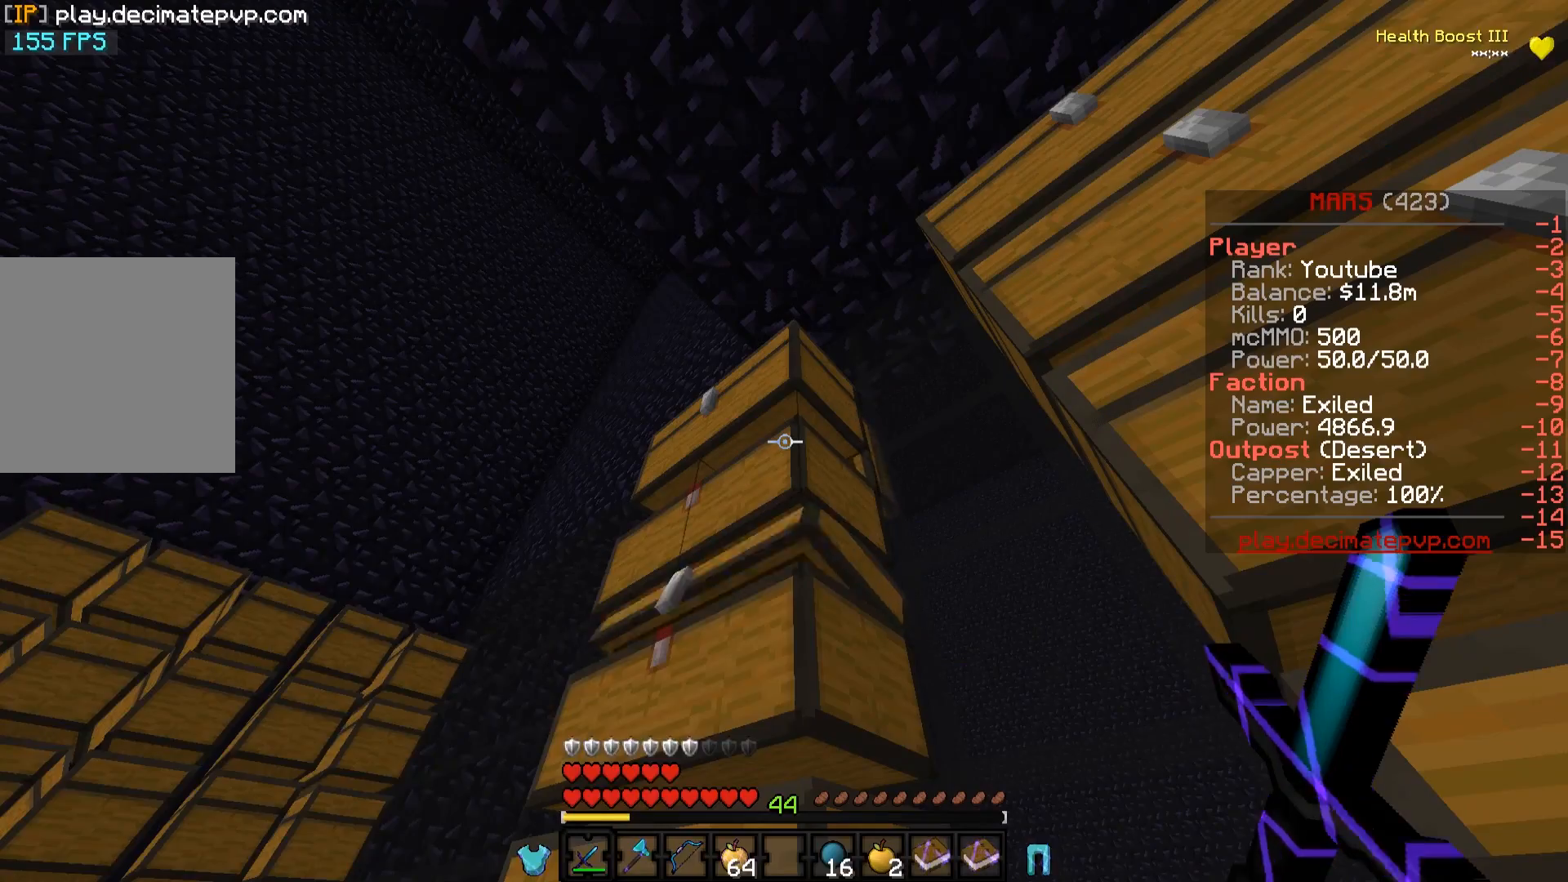
{"keys": [], "events": []}
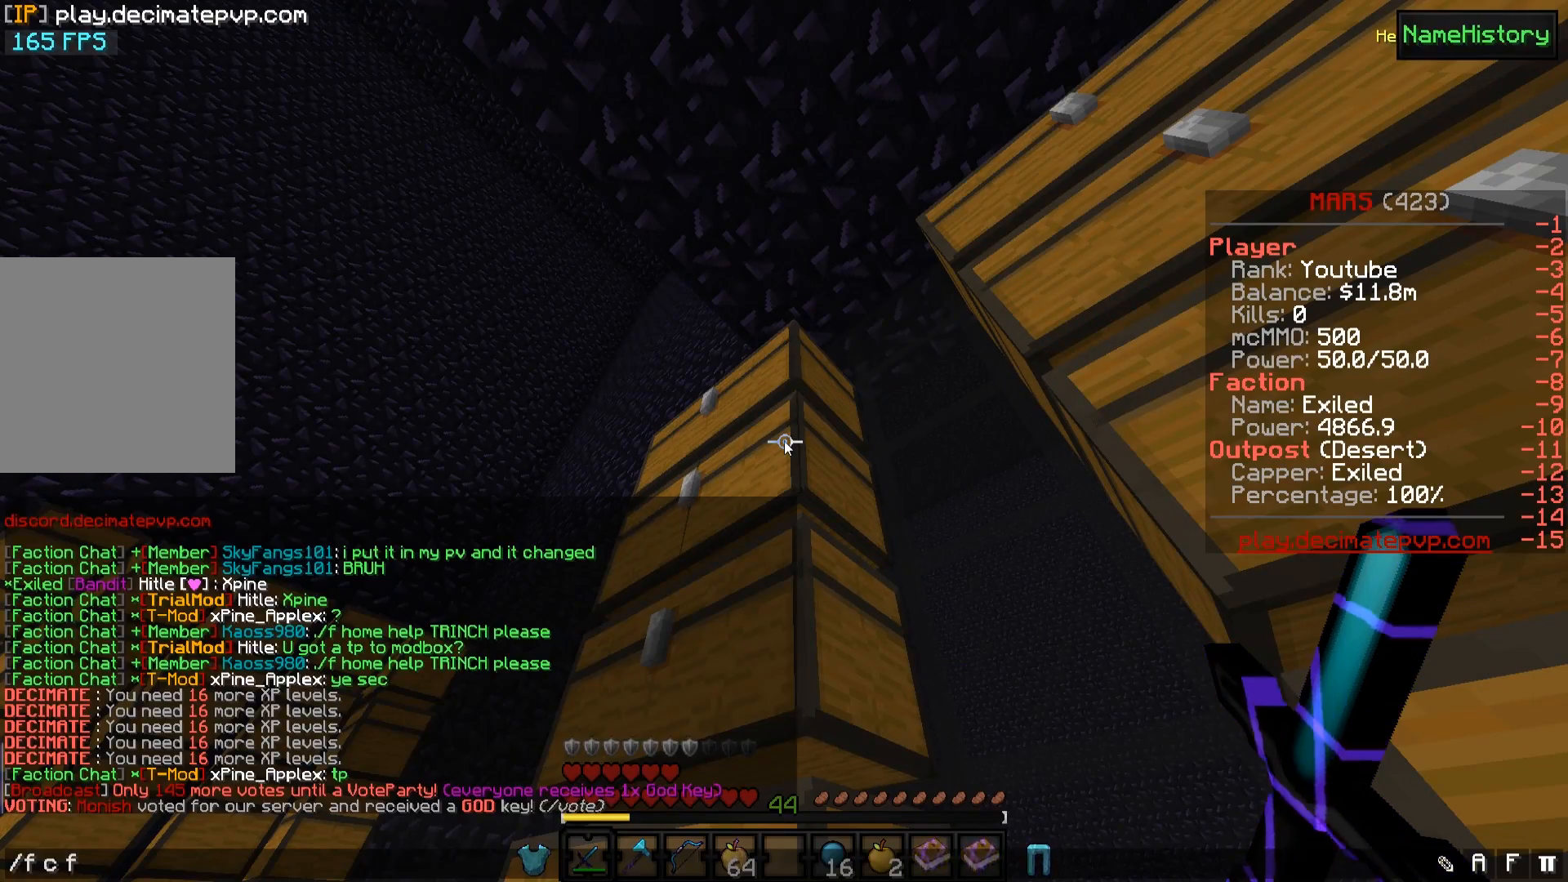
{"keys": ["s"], "events": [[434, "s", "down"]]}
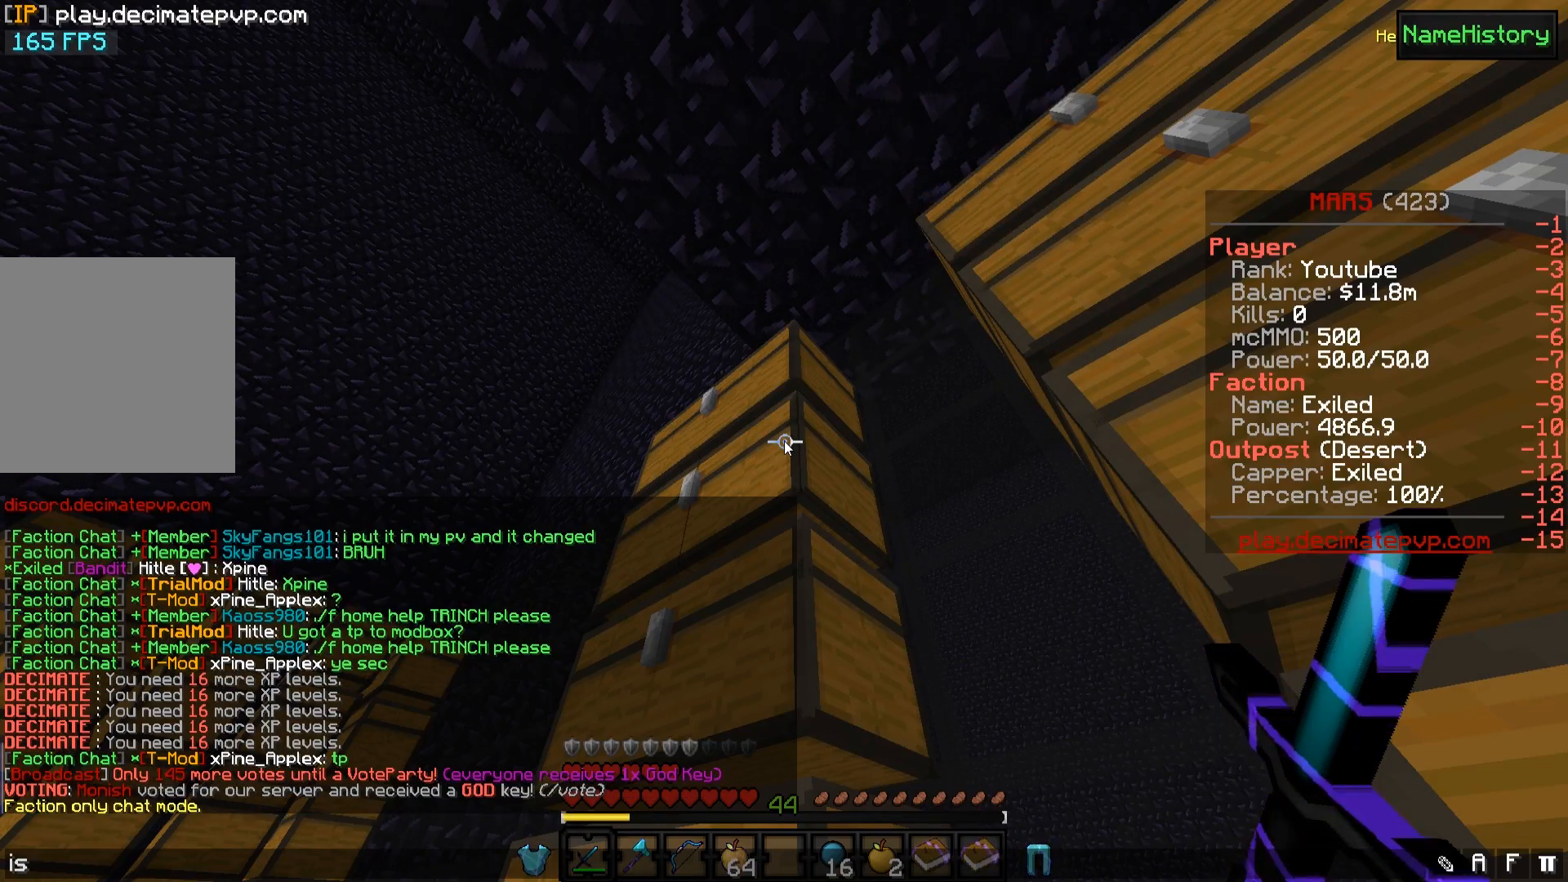
{"keys": [], "events": [[251, "a", "down"], [267, "s", "up"], [484, "a", "up"]]}
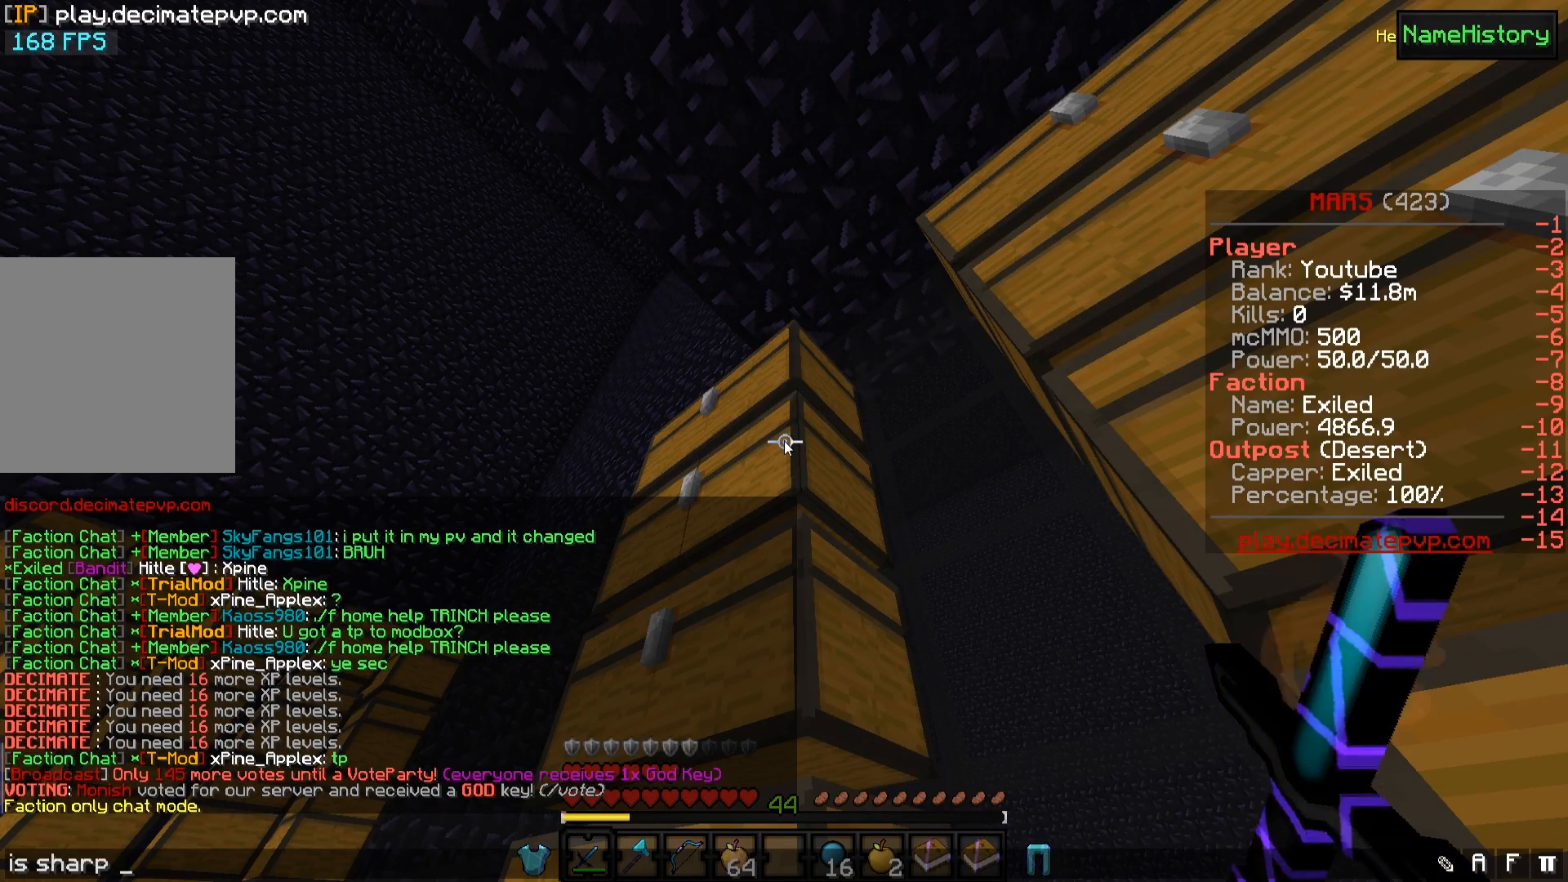
{"keys": [], "events": []}
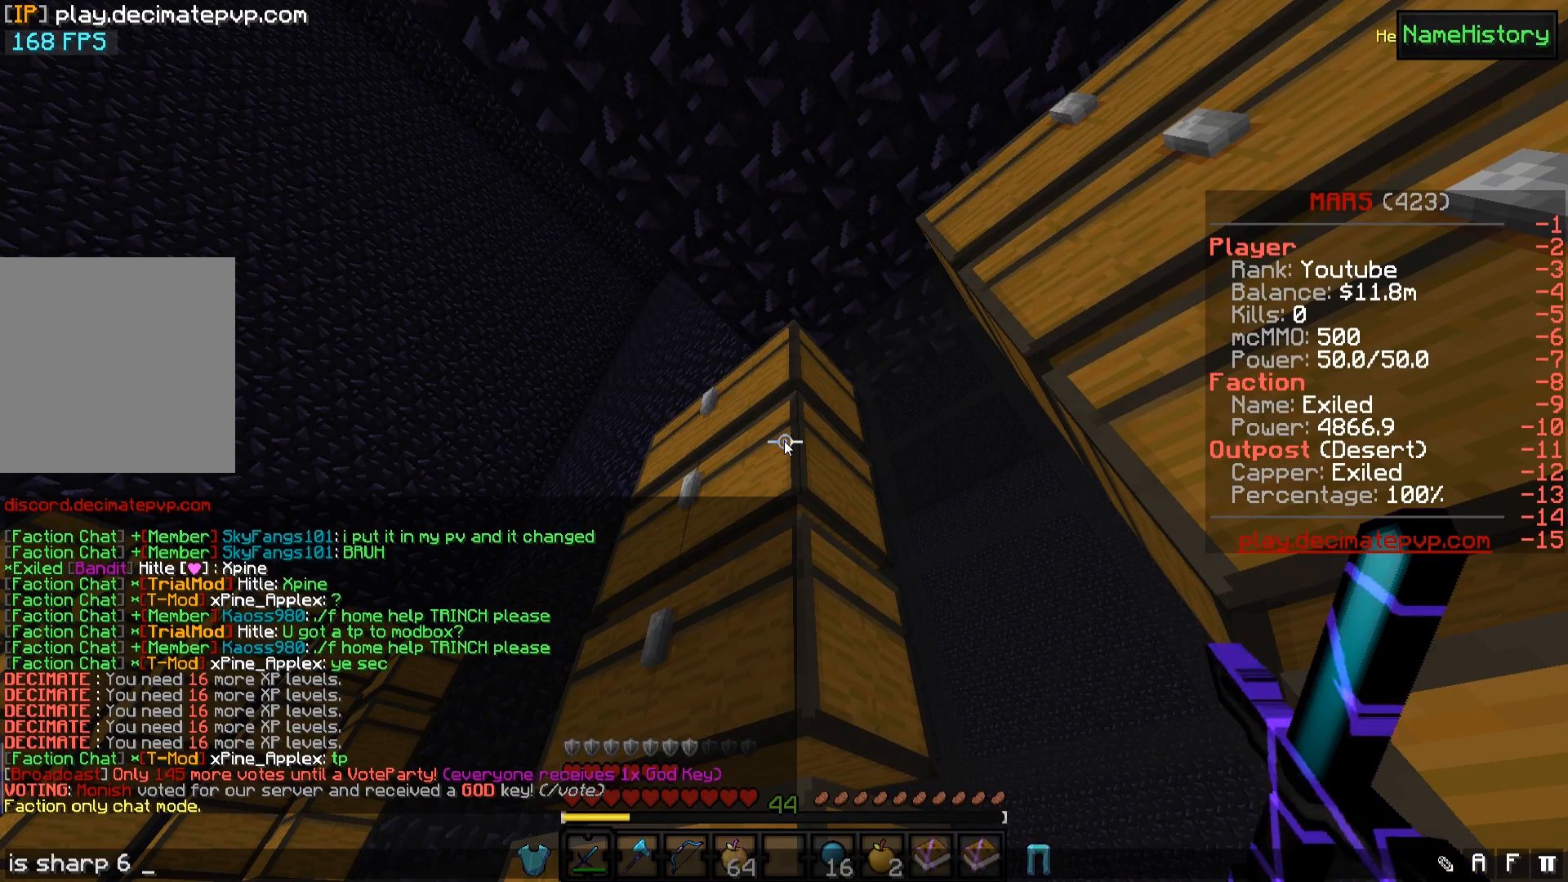
{"keys": ["a"], "events": [[301, "a", "down"]]}
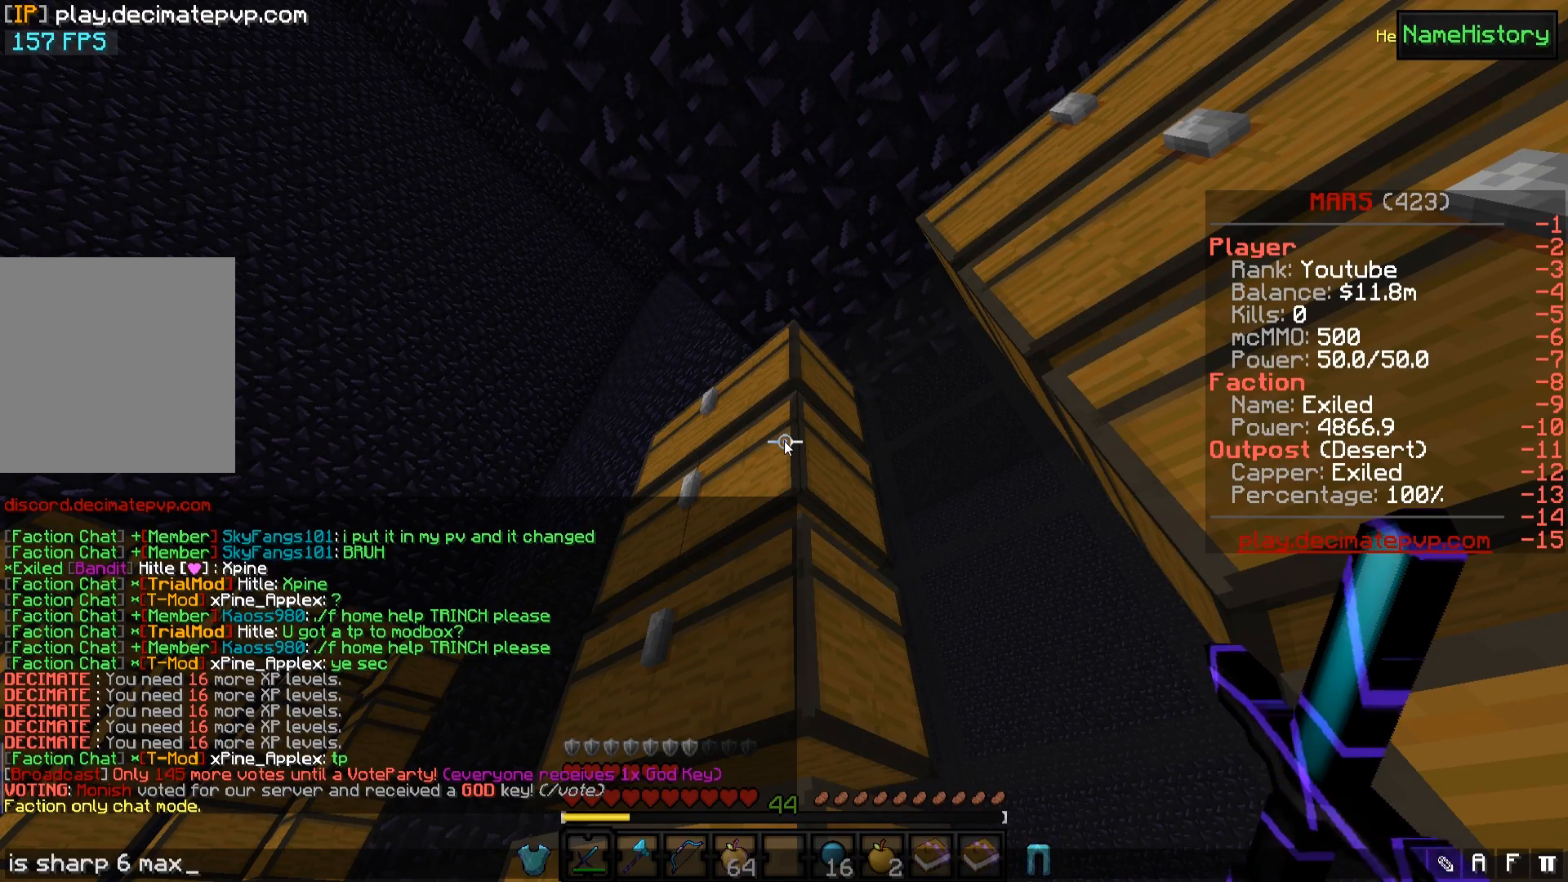
{"keys": ["s"], "events": [[50, "a", "up"], [334, "s", "down"]]}
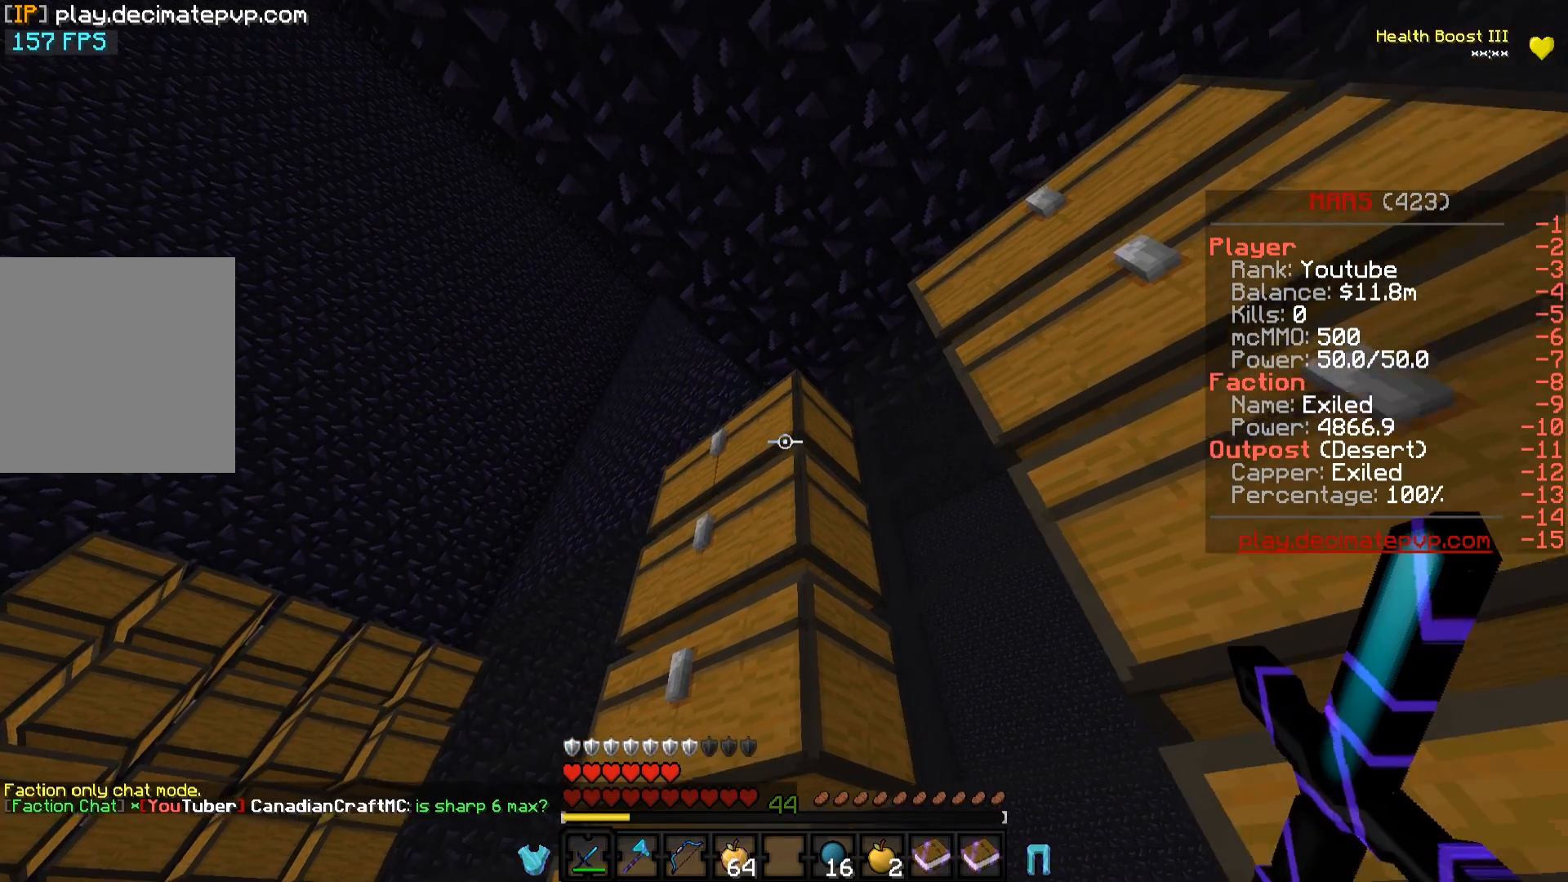
{"keys": [], "events": [[84, "s", "up"]]}
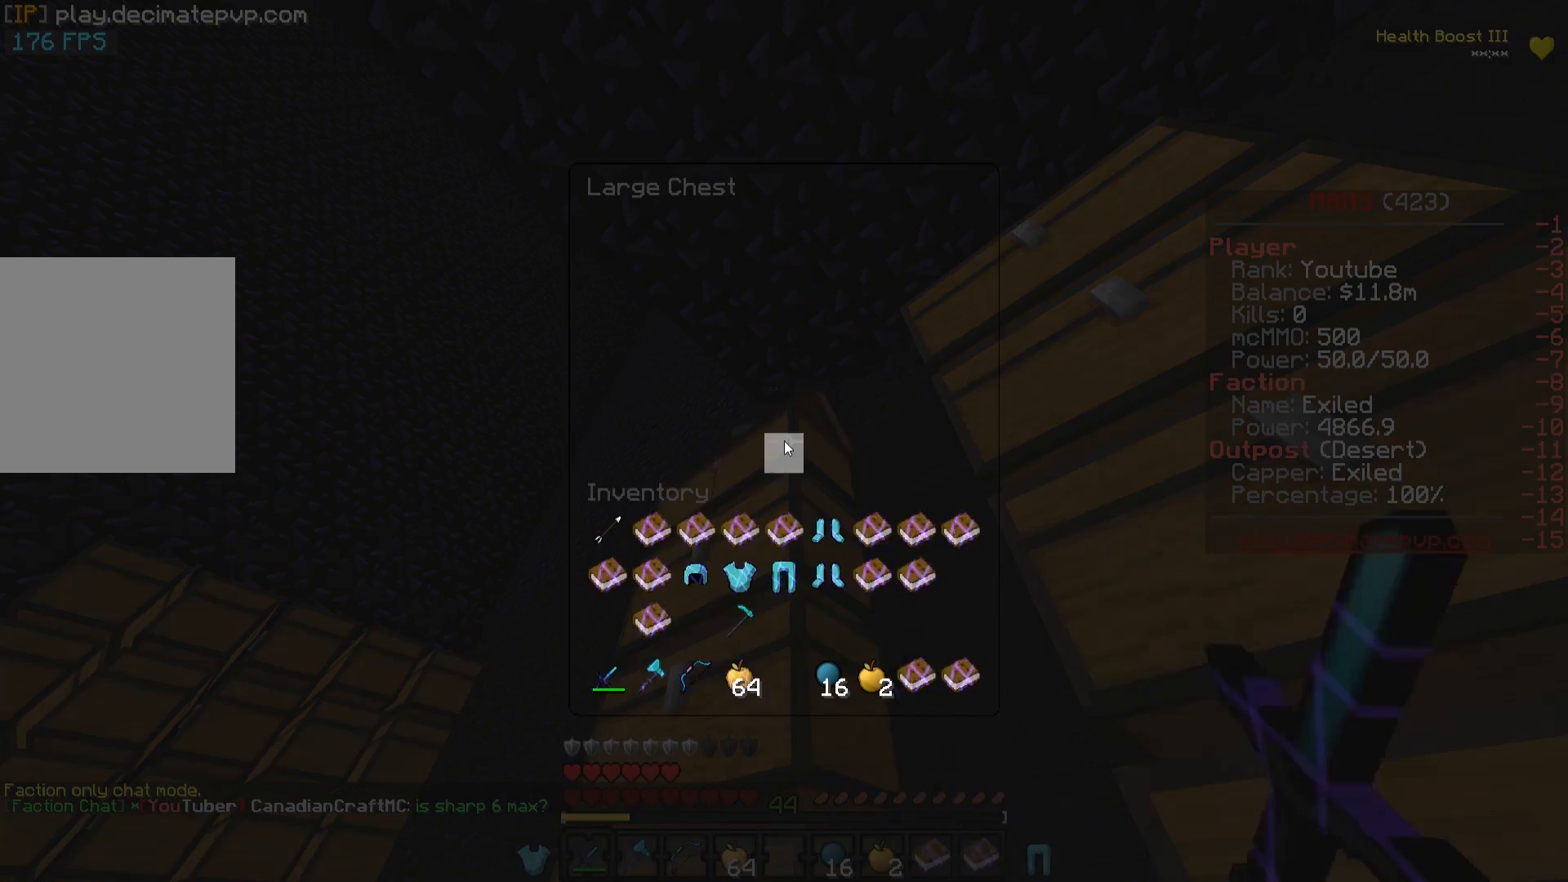
{"keys": [], "events": []}